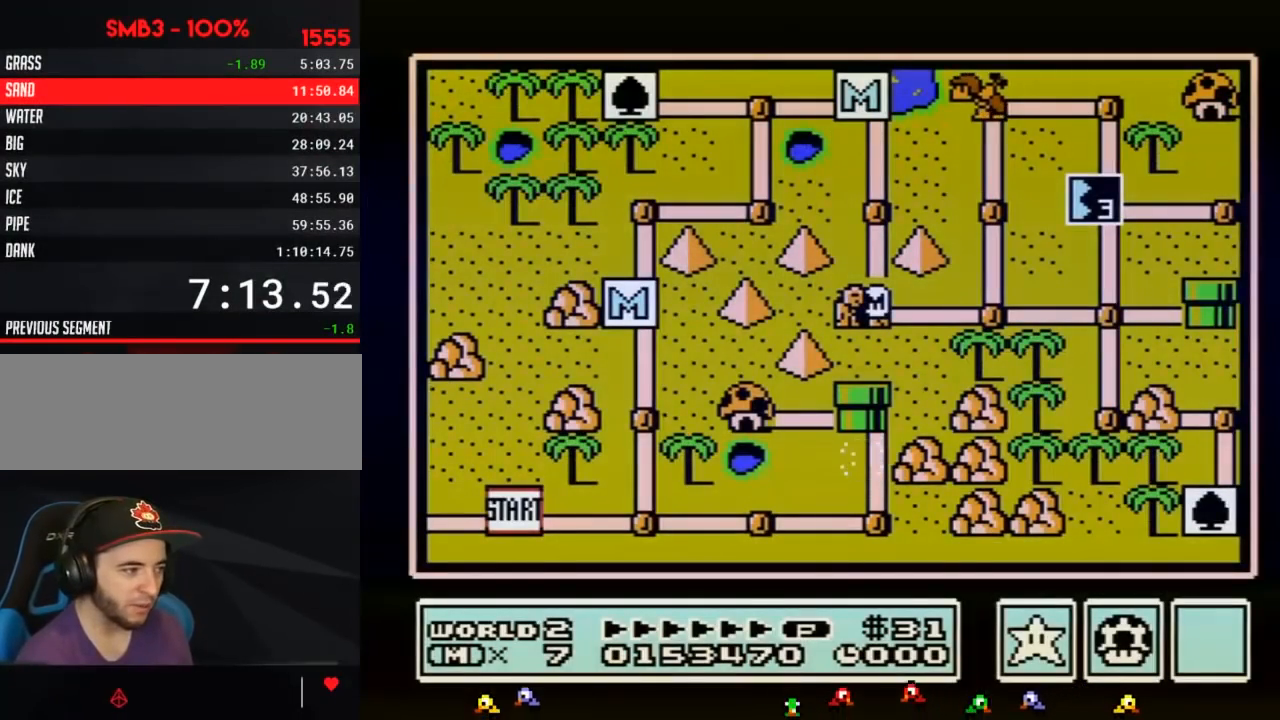
Gameplay with a controller (Nintendo layout); each line is a JSON object with the inputs held at the frame after it. "events" lists button and stick changes between this image and that frame as [ms after this image, input, new state], when the widget could be followed in between. Not read: L3 R3.
{"buttons": ["DPAD_RIGHT"], "events": [[100, "DPAD_RIGHT", "down"]]}
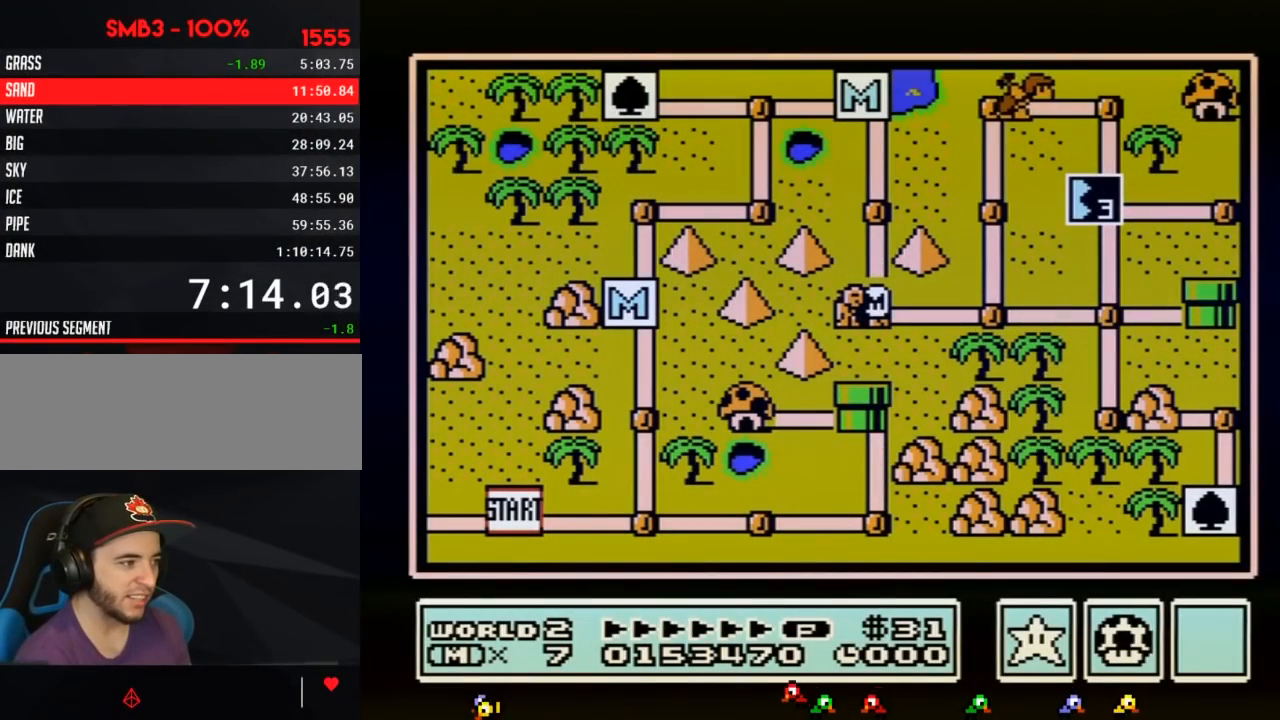
{"buttons": ["DPAD_RIGHT"], "events": []}
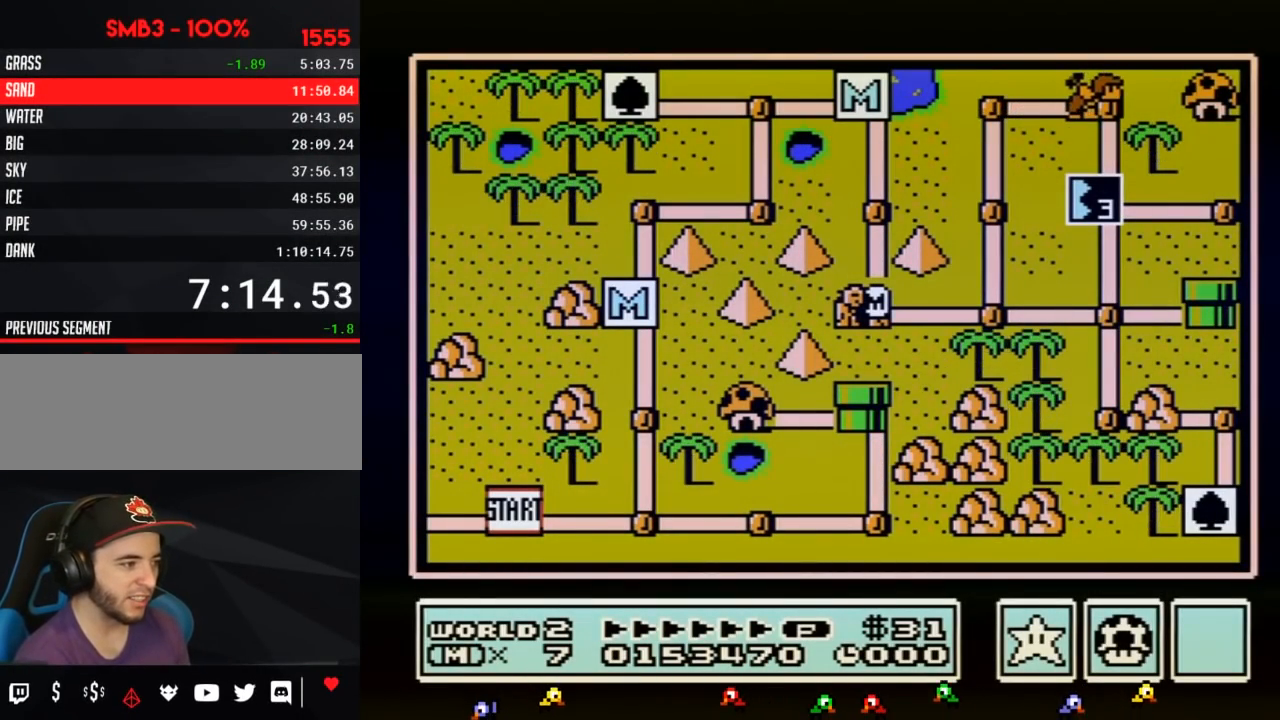
{"buttons": ["DPAD_RIGHT"], "events": []}
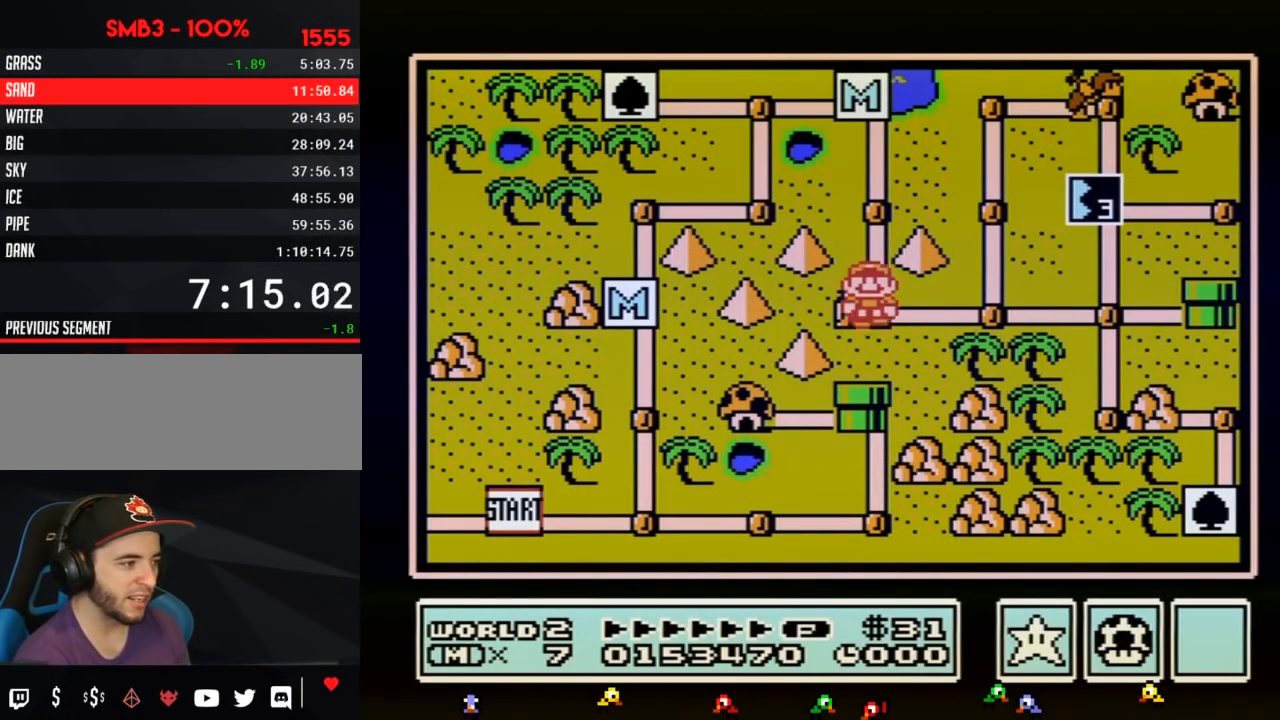
{"buttons": ["DPAD_UP"], "events": [[300, "DPAD_RIGHT", "up"], [383, "DPAD_UP", "down"]]}
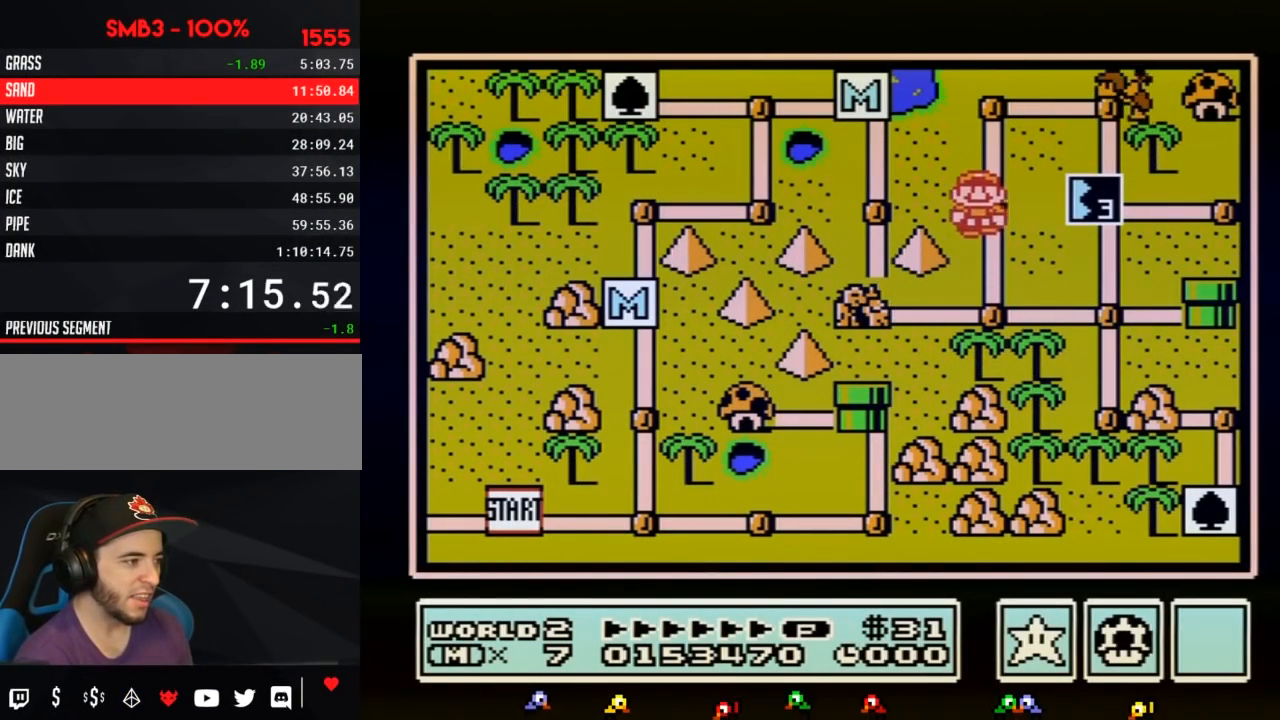
{"buttons": ["B"], "events": [[100, "DPAD_UP", "up"], [167, "DPAD_UP", "down"], [417, "DPAD_UP", "up"], [483, "B", "down"]]}
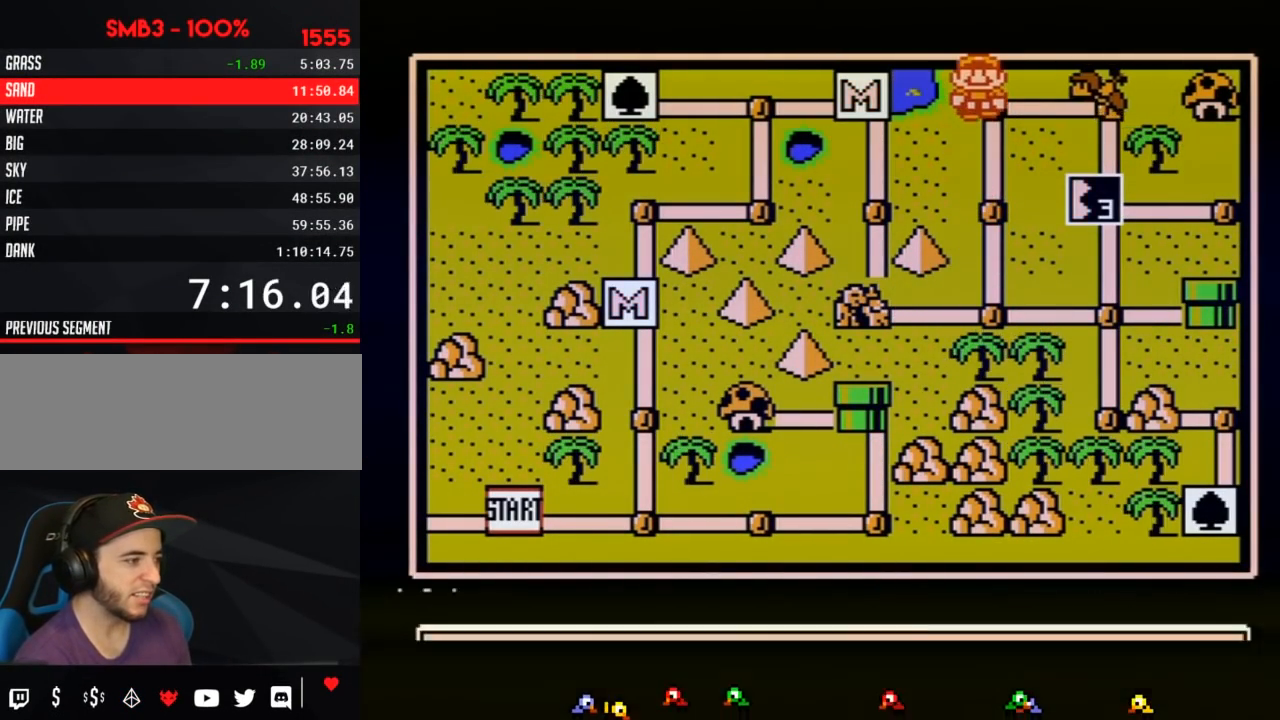
{"buttons": [], "events": [[50, "B", "up"], [333, "DPAD_RIGHT", "down"], [417, "A", "down"], [417, "DPAD_RIGHT", "up"], [450, "A", "up"]]}
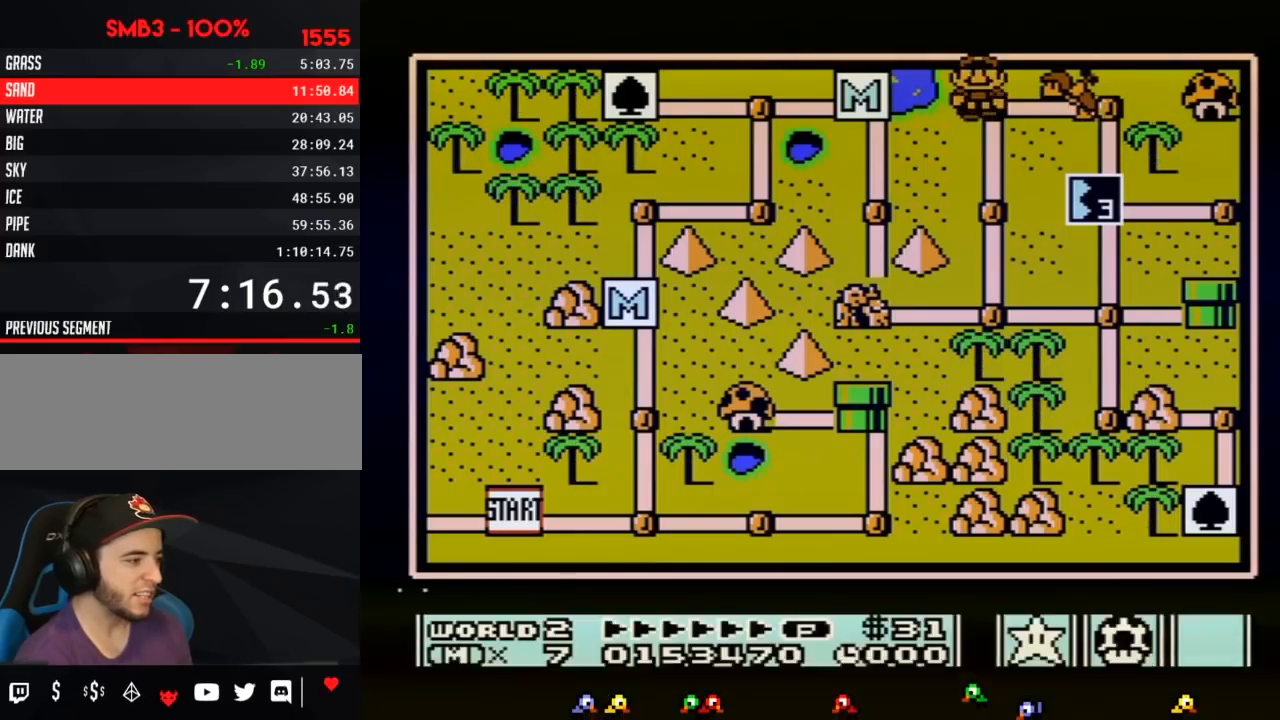
{"buttons": [], "events": [[67, "DPAD_RIGHT", "down"], [167, "DPAD_RIGHT", "up"], [267, "DPAD_RIGHT", "down"], [350, "DPAD_RIGHT", "up"]]}
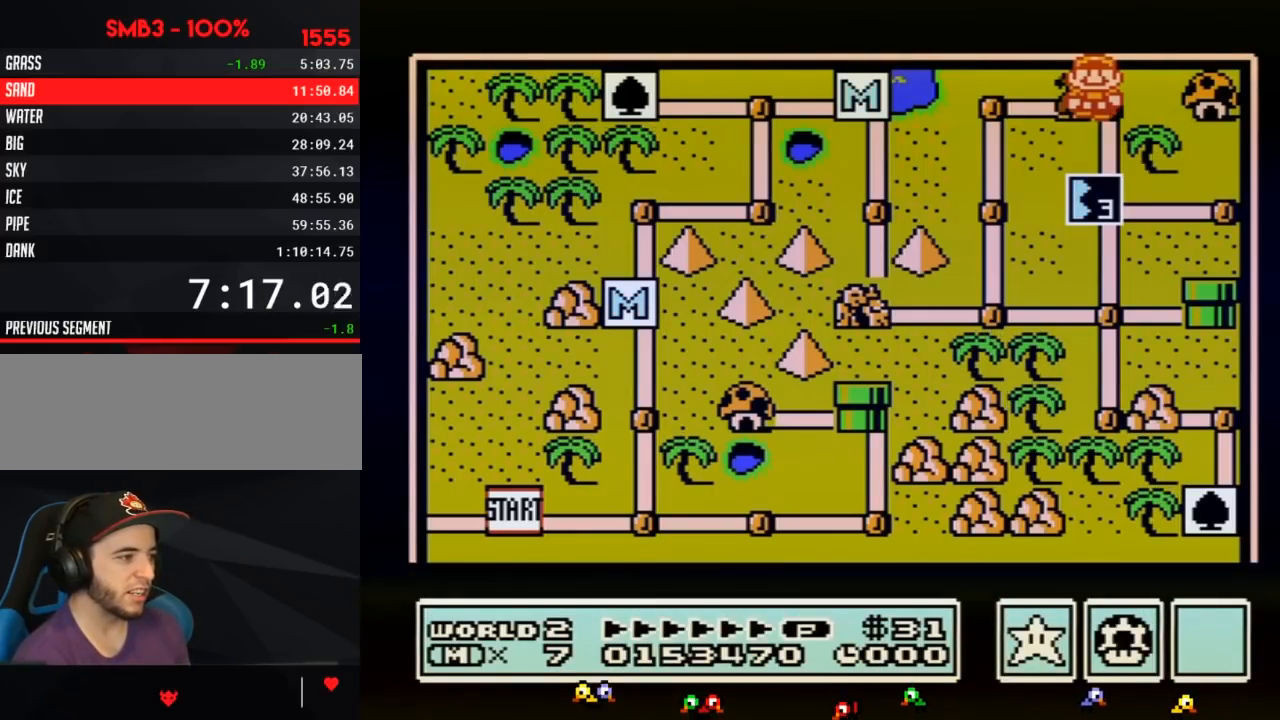
{"buttons": [], "events": []}
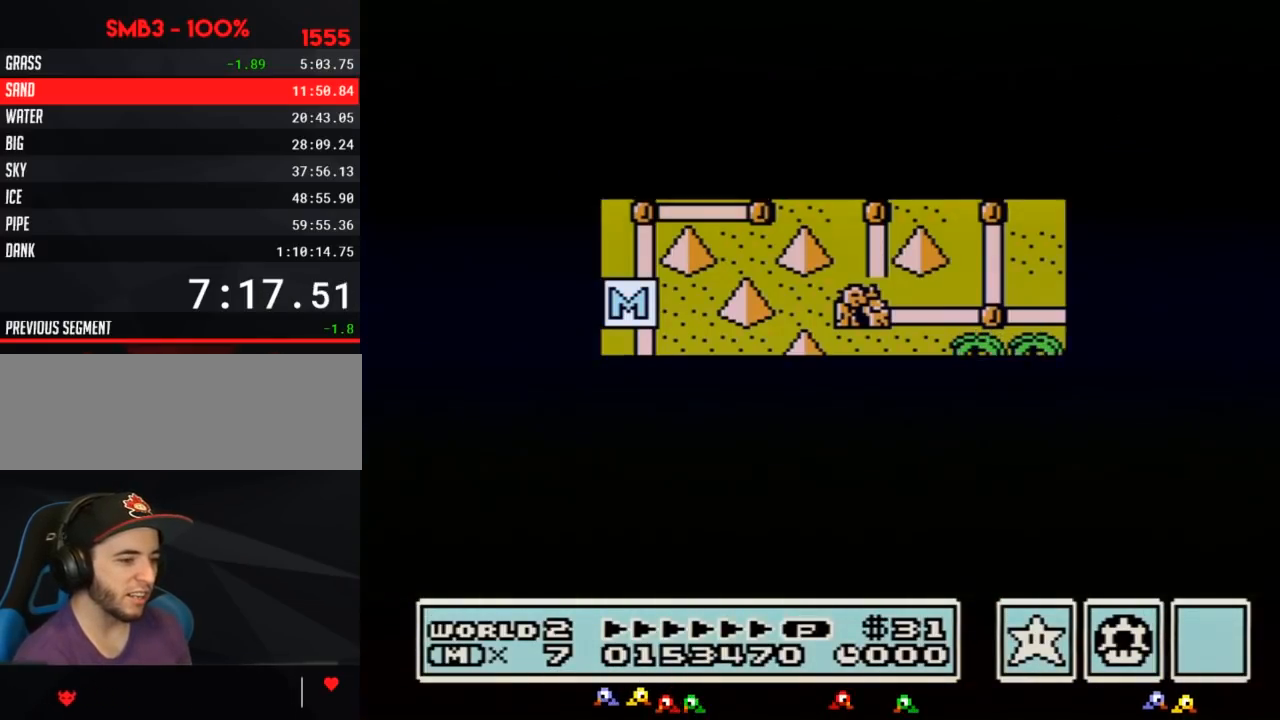
{"buttons": ["DPAD_RIGHT"], "events": [[417, "DPAD_RIGHT", "down"]]}
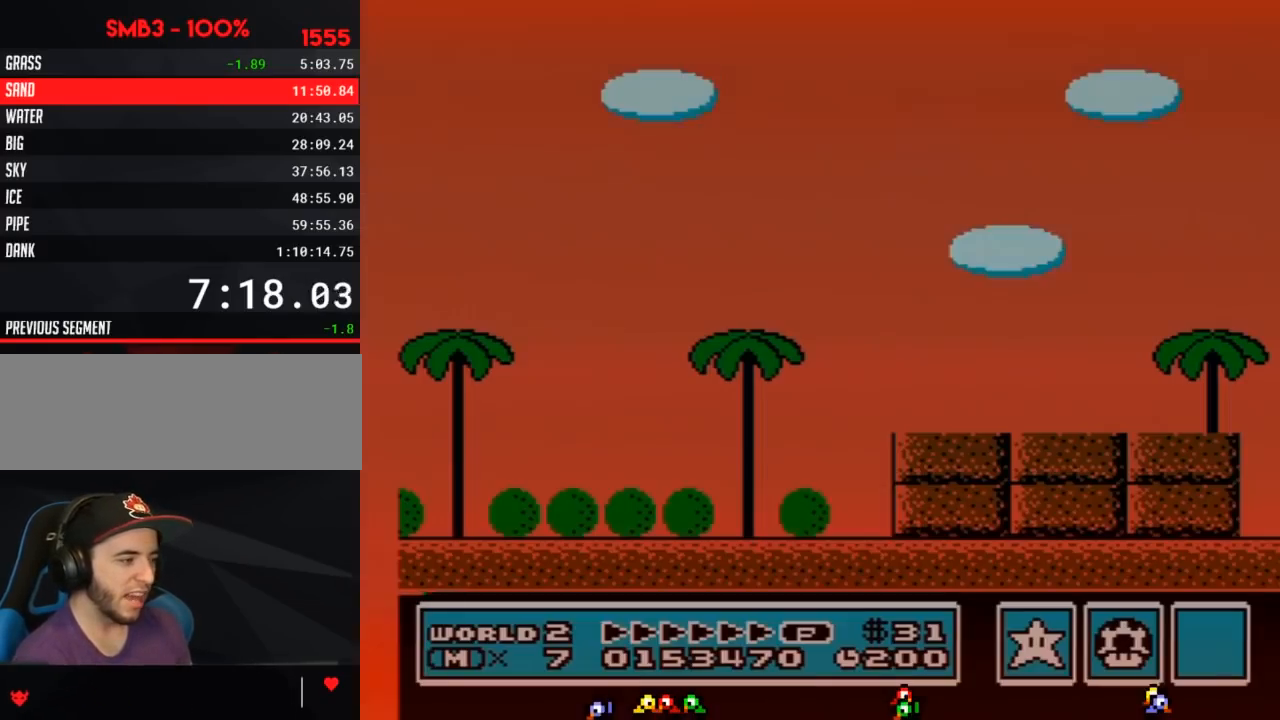
{"buttons": ["B", "DPAD_RIGHT"], "events": [[17, "B", "down"]]}
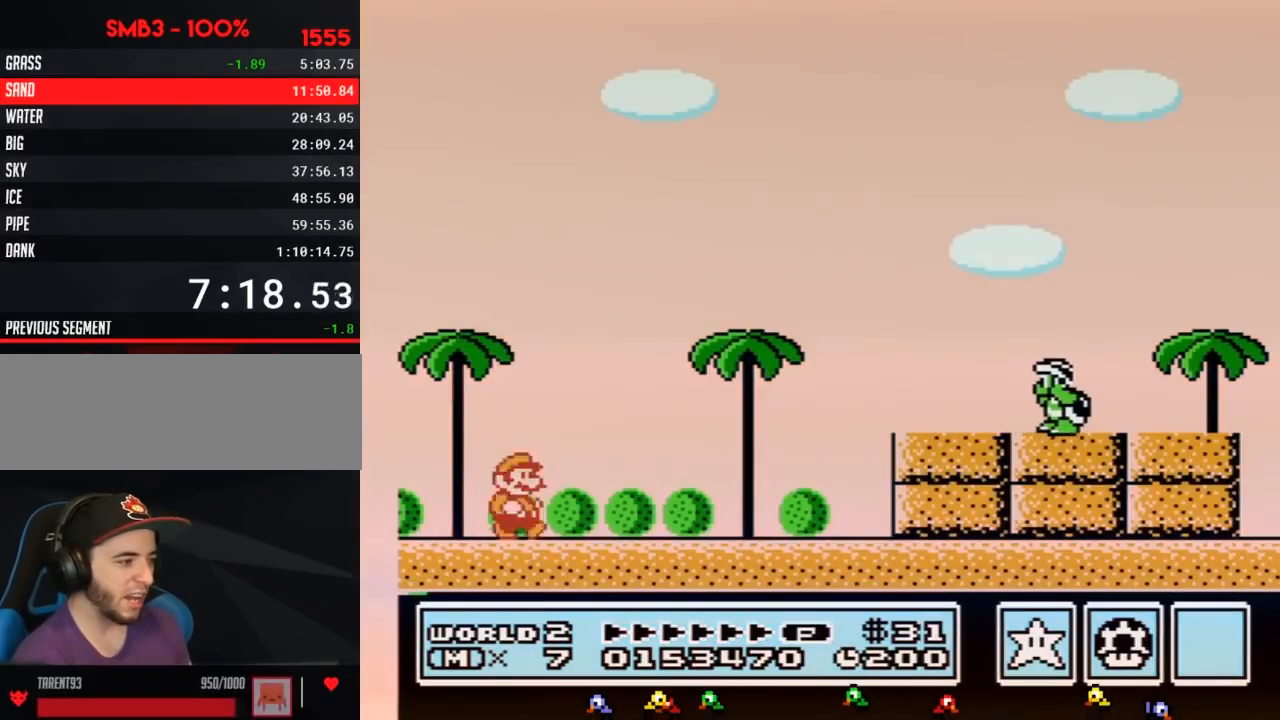
{"buttons": ["B", "DPAD_RIGHT"], "events": []}
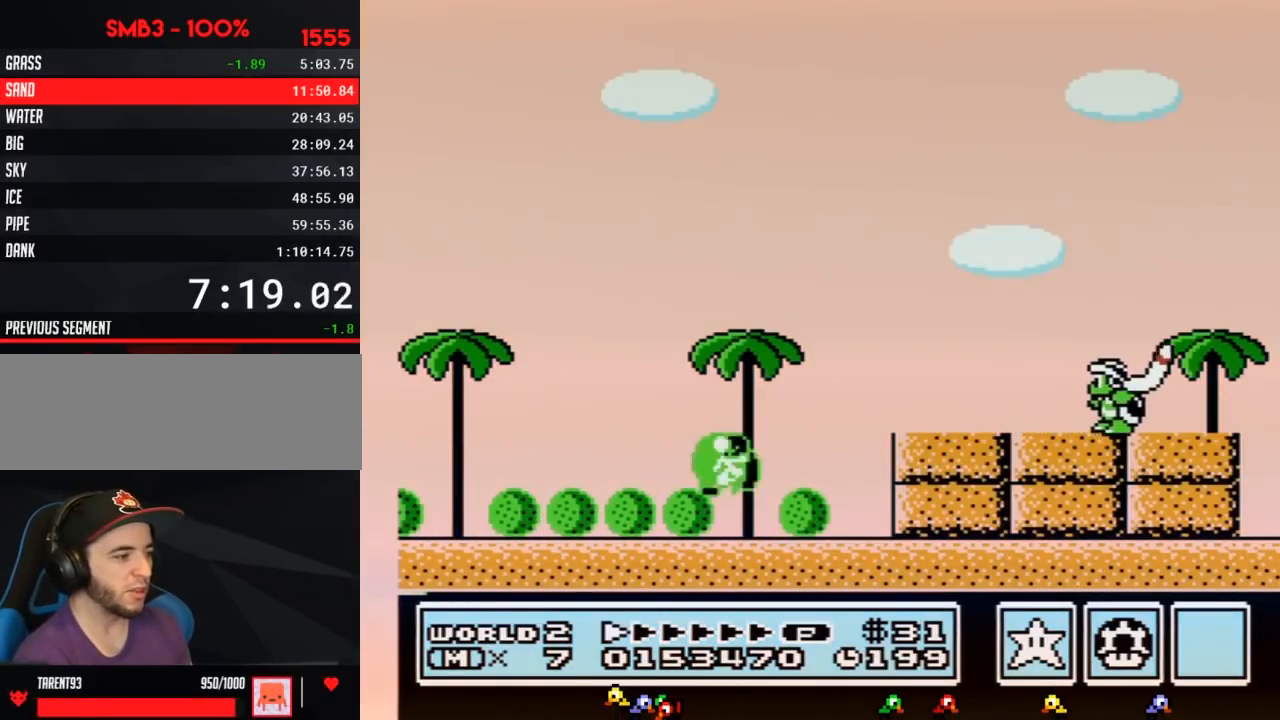
{"buttons": ["B", "DPAD_RIGHT"], "events": [[50, "A", "down"], [350, "A", "up"]]}
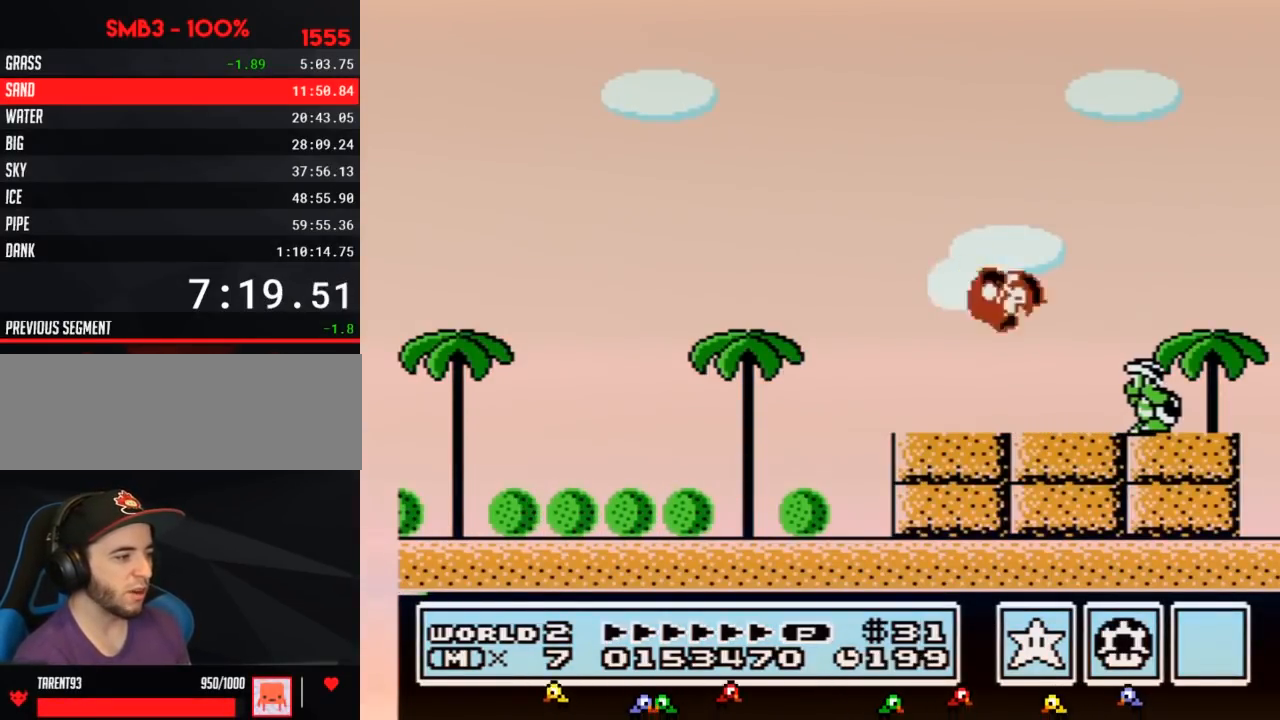
{"buttons": ["B", "DPAD_RIGHT"], "events": []}
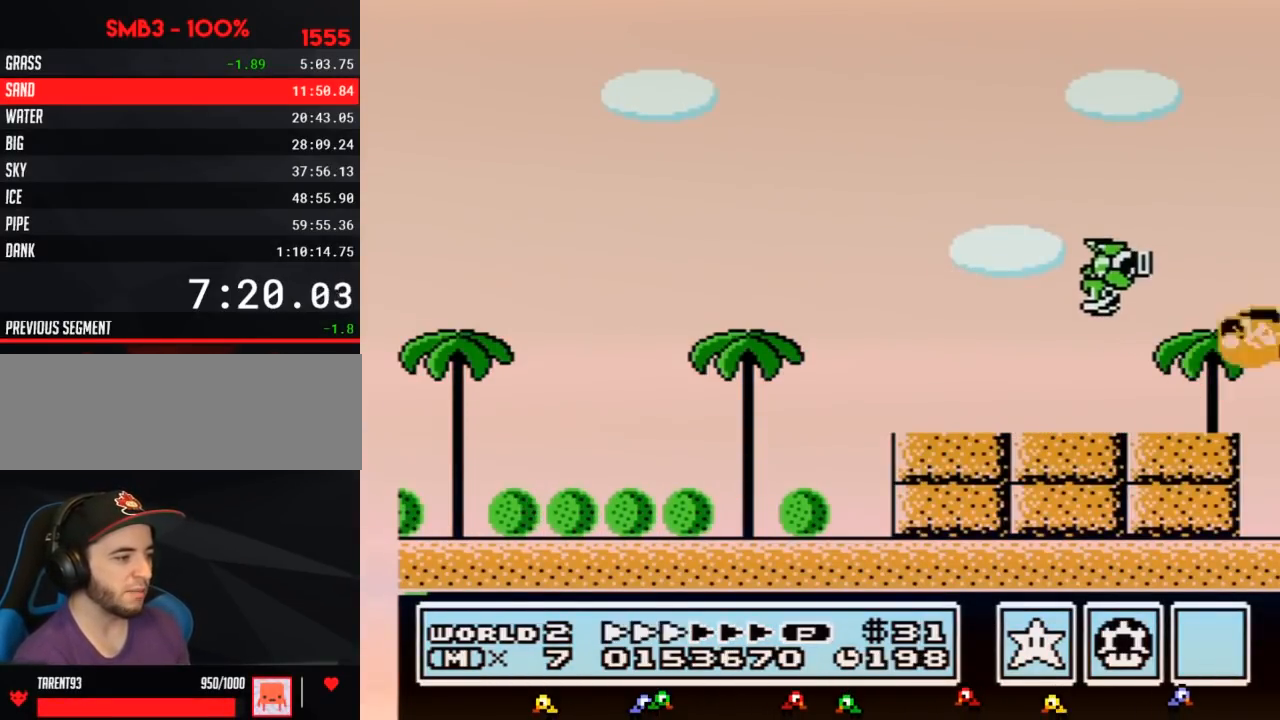
{"buttons": ["A", "B", "DPAD_LEFT"], "events": [[50, "A", "down"], [50, "DPAD_RIGHT", "up"], [67, "DPAD_LEFT", "down"]]}
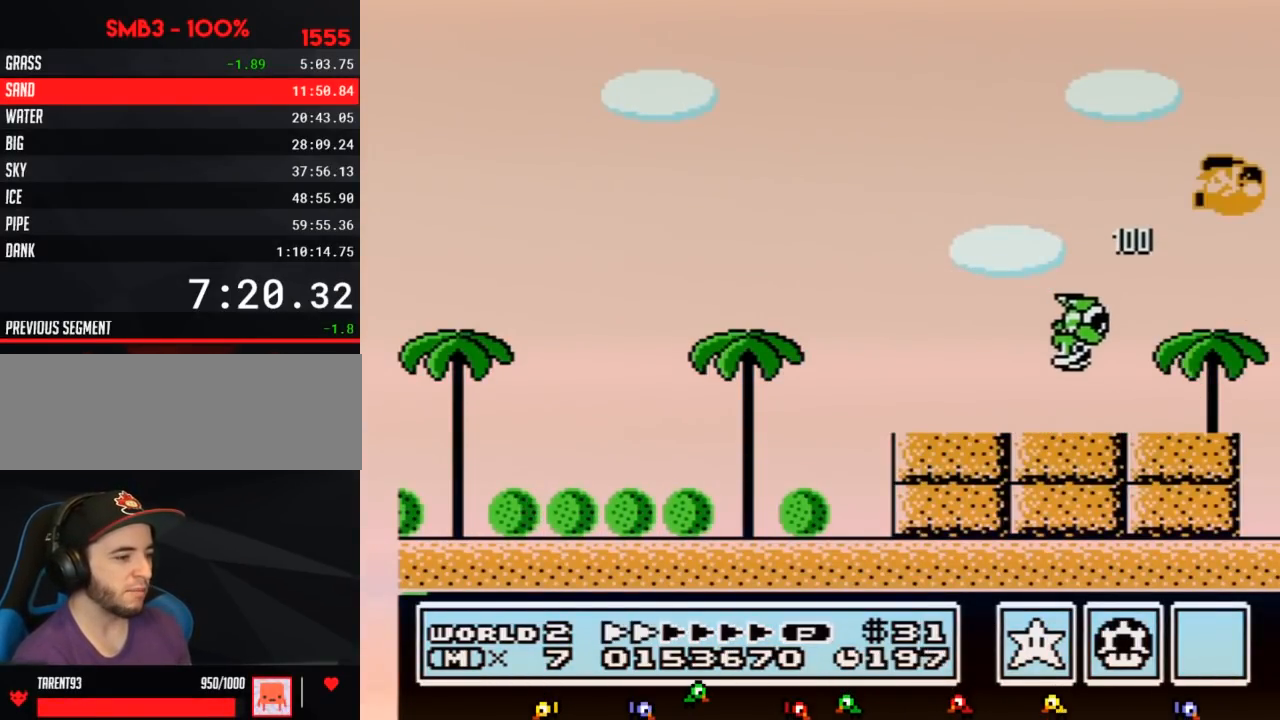
{"buttons": ["B", "DPAD_LEFT"], "events": [[17, "A", "up"], [33, "DPAD_LEFT", "up"], [183, "DPAD_LEFT", "down"]]}
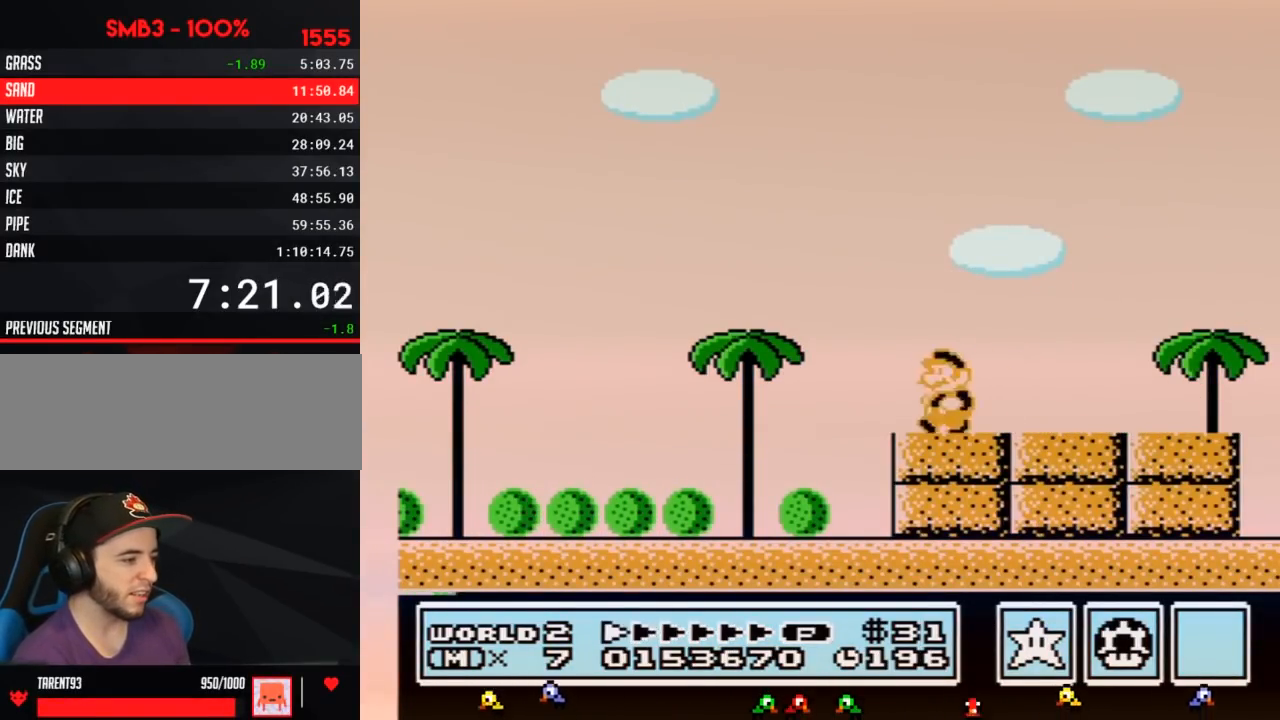
{"buttons": ["B", "DPAD_LEFT"], "events": []}
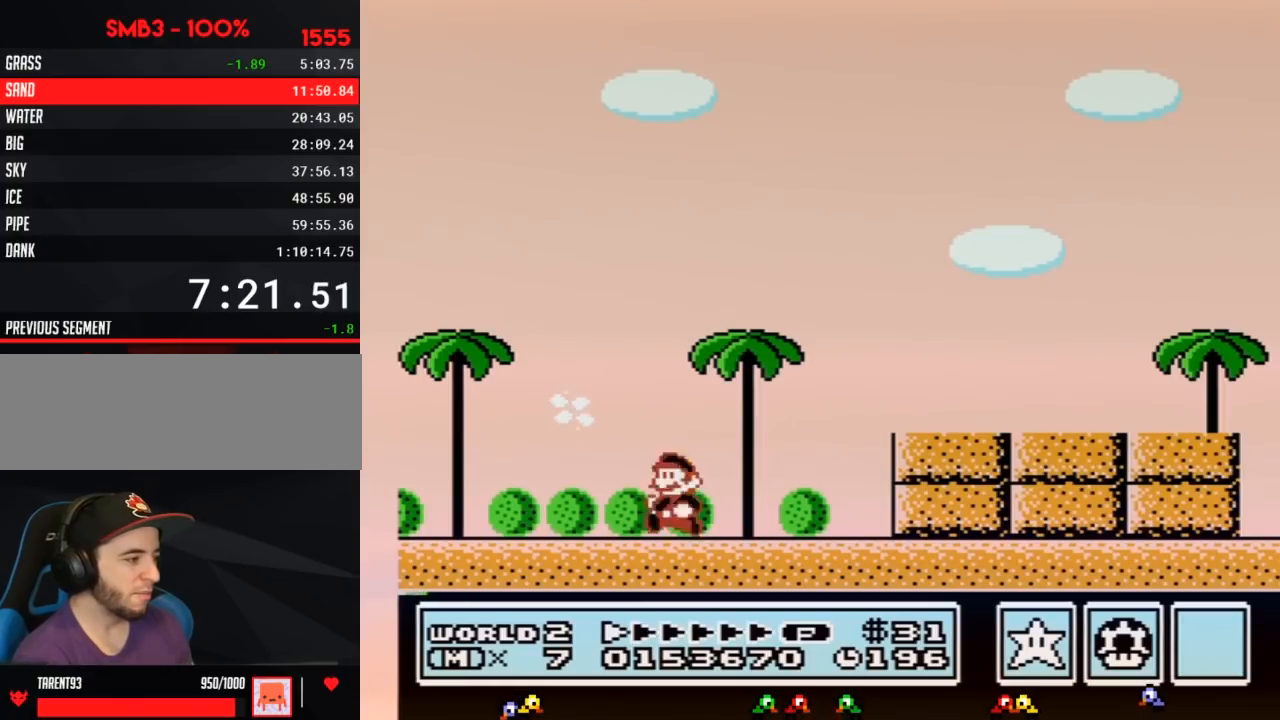
{"buttons": ["DPAD_LEFT"], "events": [[133, "A", "down"], [200, "A", "up"], [483, "B", "up"]]}
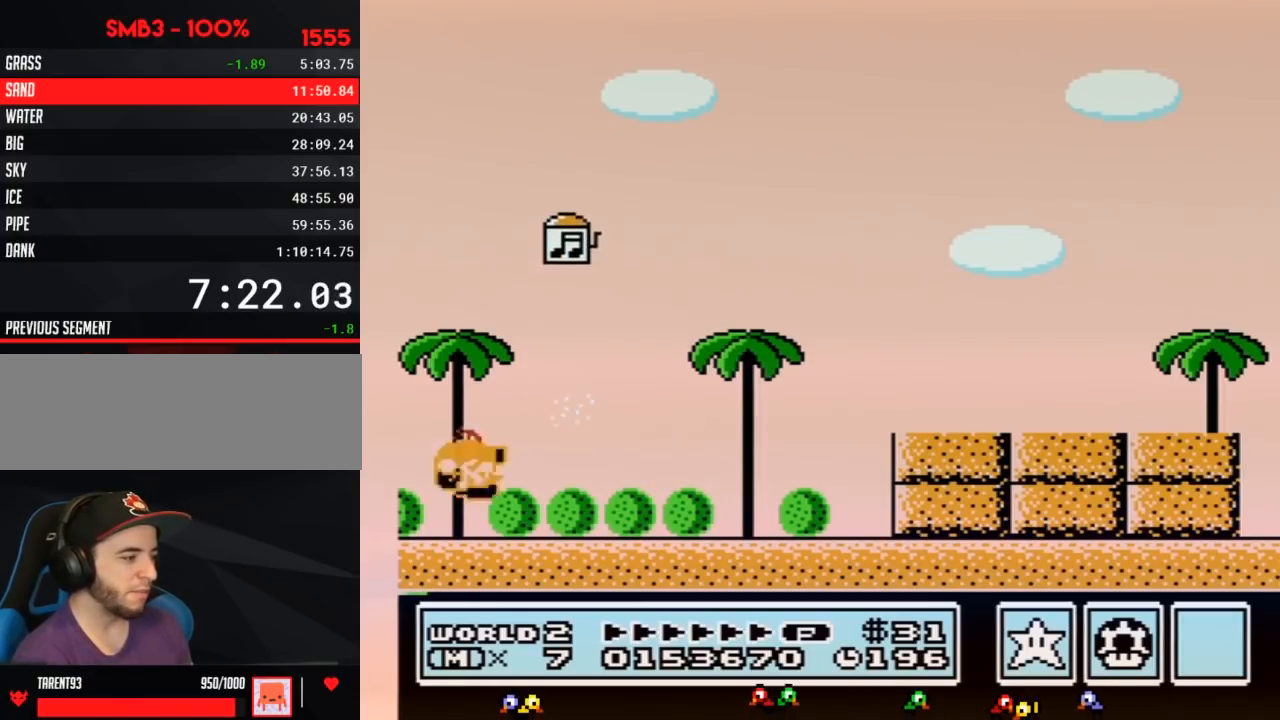
{"buttons": ["B", "DPAD_RIGHT"], "events": [[67, "B", "down"], [133, "B", "up"], [200, "DPAD_LEFT", "up"], [233, "B", "down"], [350, "DPAD_RIGHT", "down"]]}
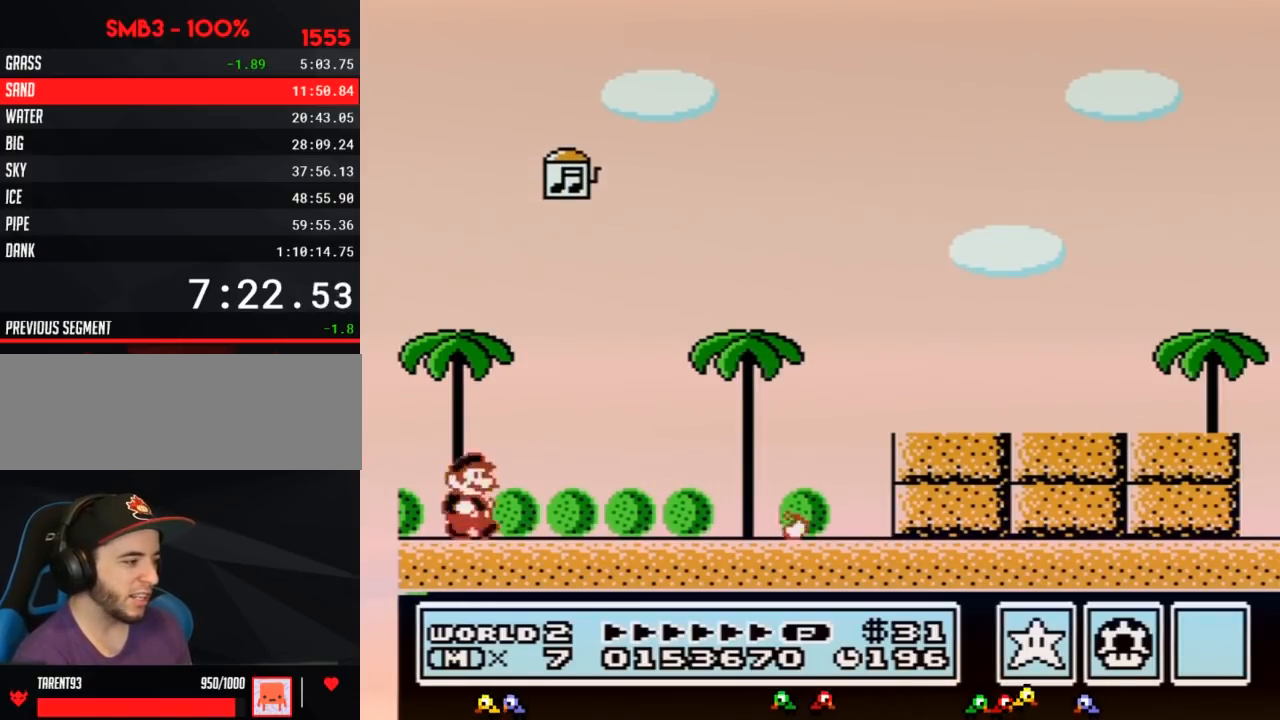
{"buttons": ["B", "DPAD_RIGHT"], "events": []}
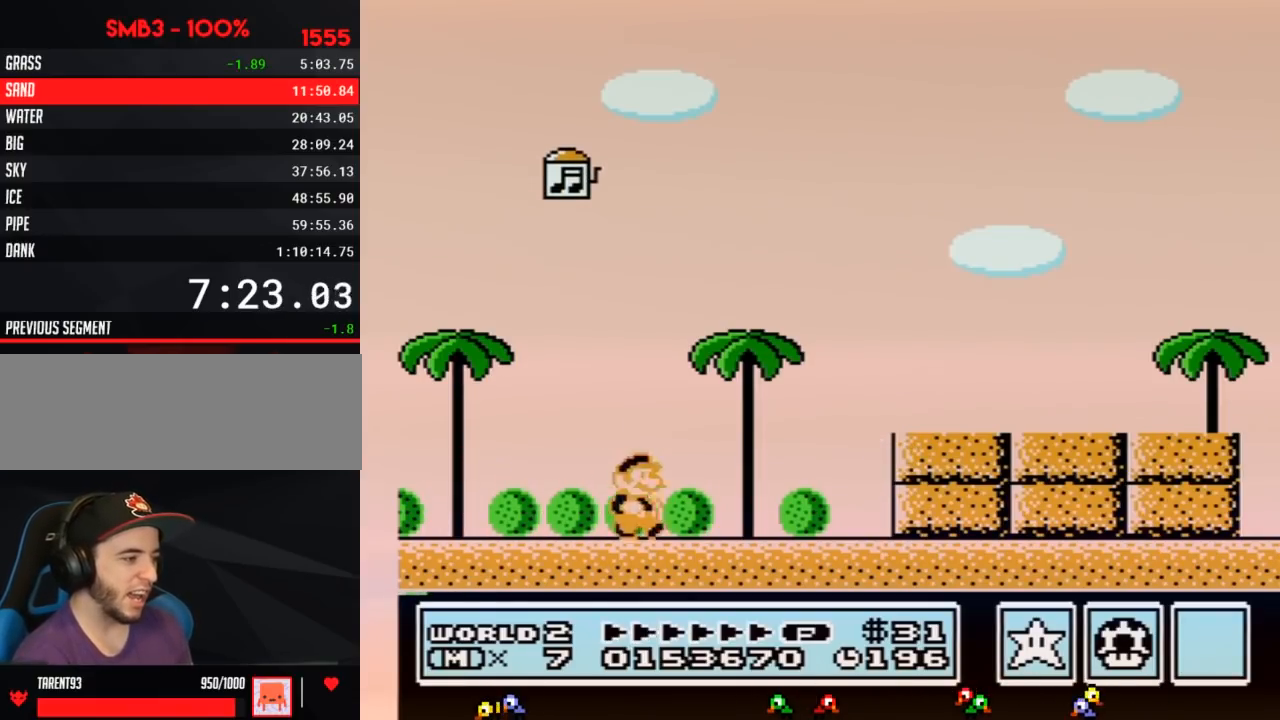
{"buttons": ["B", "DPAD_RIGHT"], "events": [[200, "A", "down"], [300, "A", "up"]]}
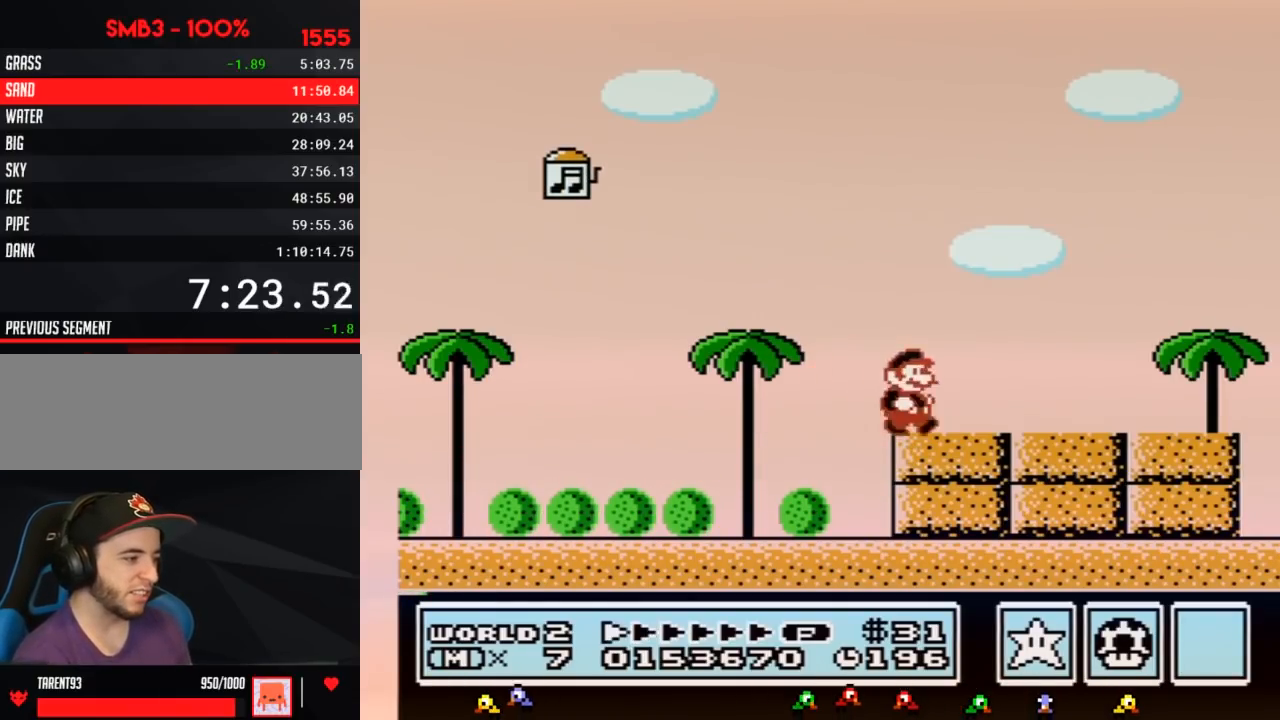
{"buttons": ["B", "DPAD_RIGHT"], "events": []}
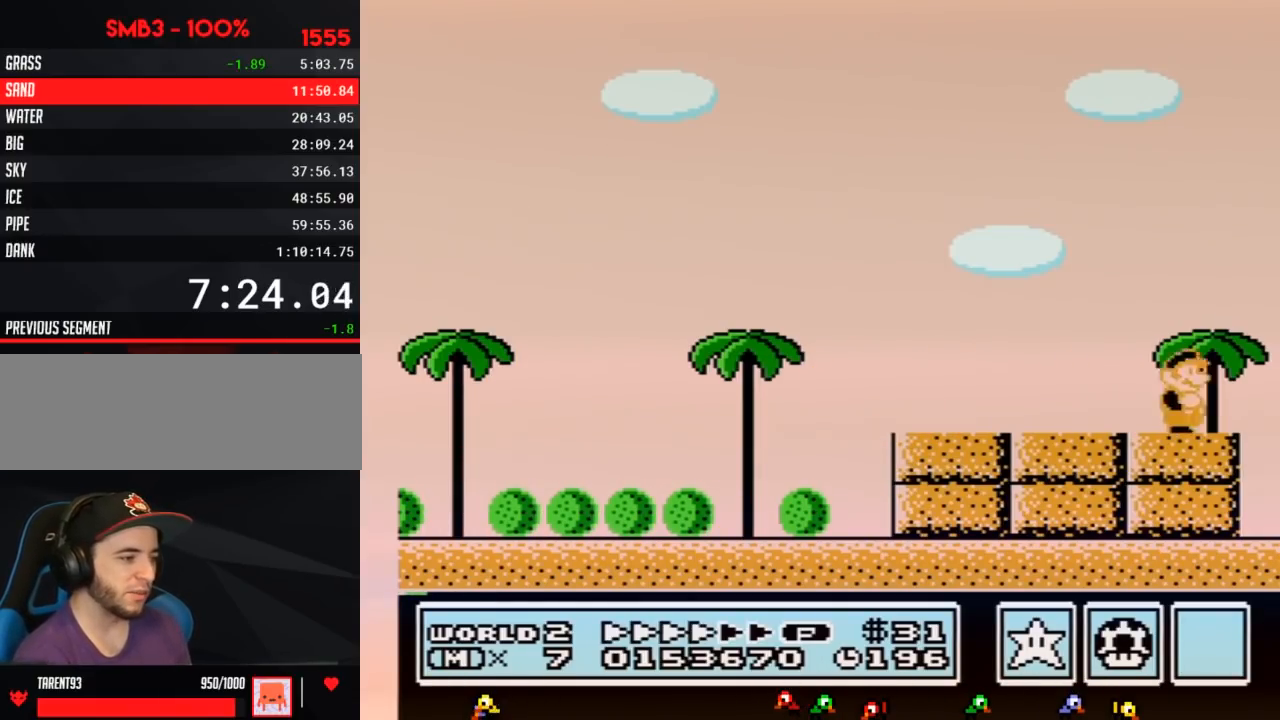
{"buttons": ["B", "DPAD_LEFT"], "events": [[233, "A", "down"], [233, "DPAD_RIGHT", "up"], [267, "DPAD_LEFT", "down"], [483, "A", "up"]]}
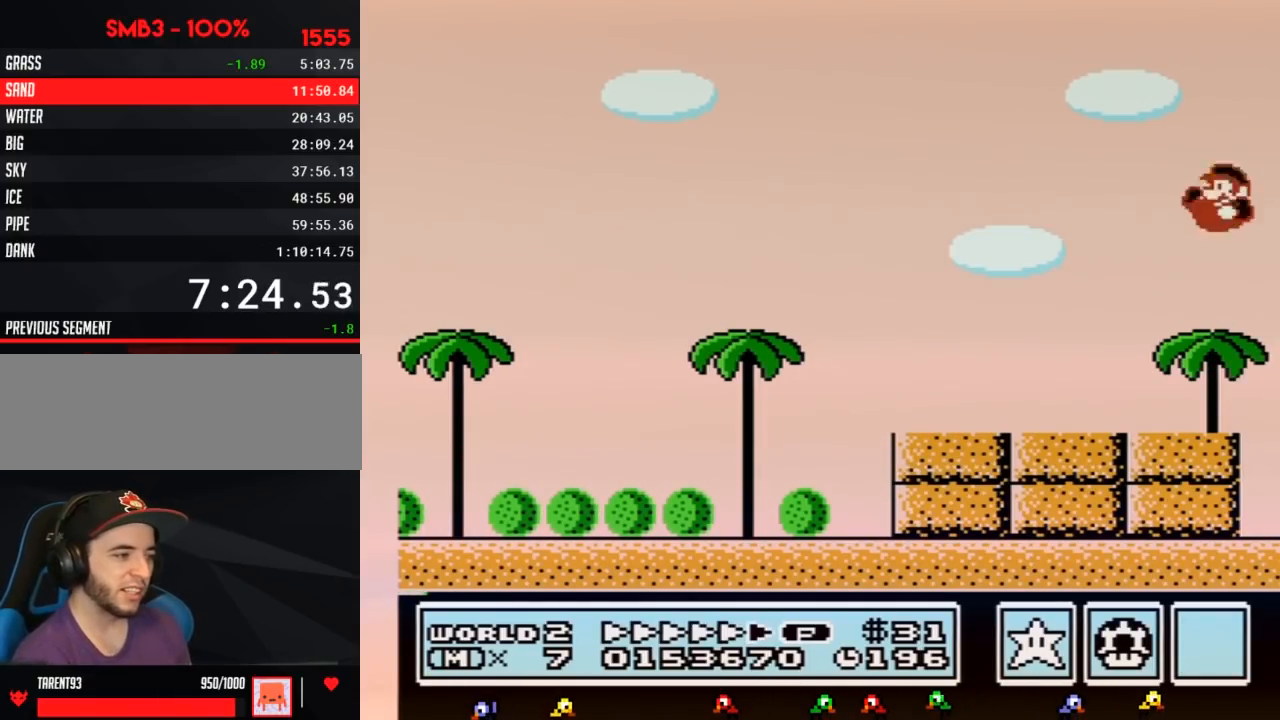
{"buttons": ["B", "DPAD_LEFT"], "events": []}
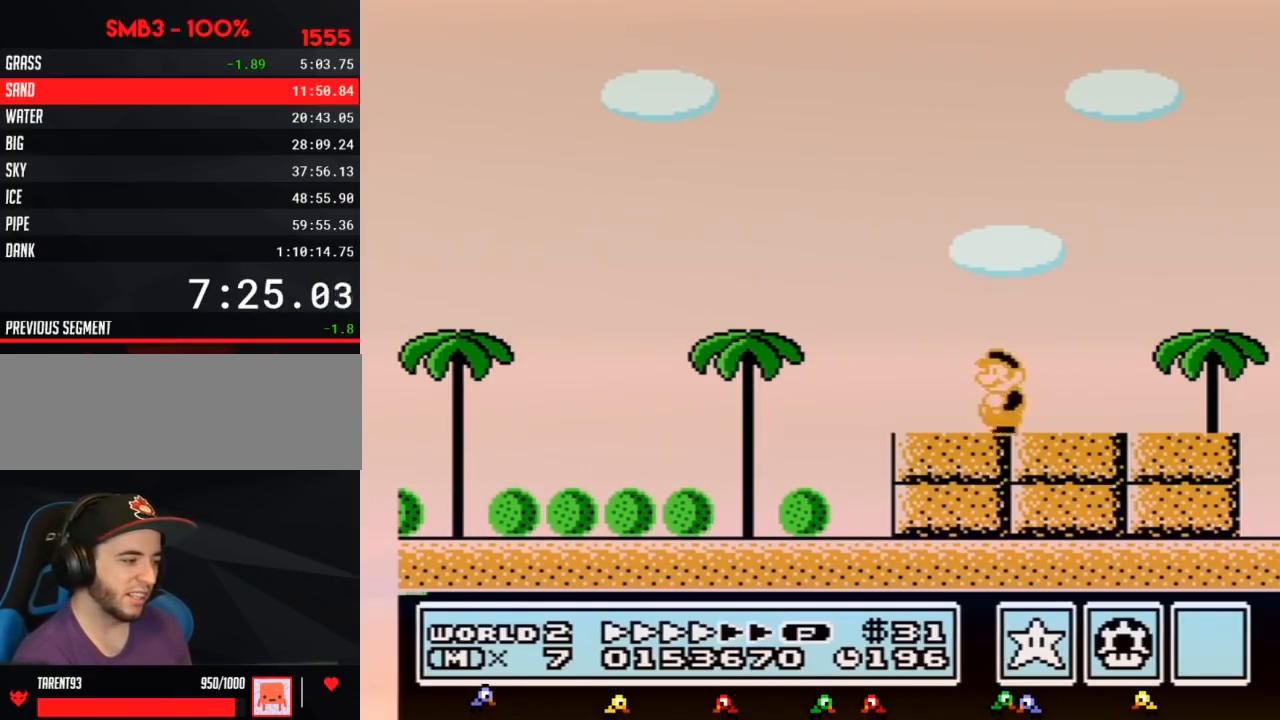
{"buttons": ["B", "DPAD_LEFT"], "events": []}
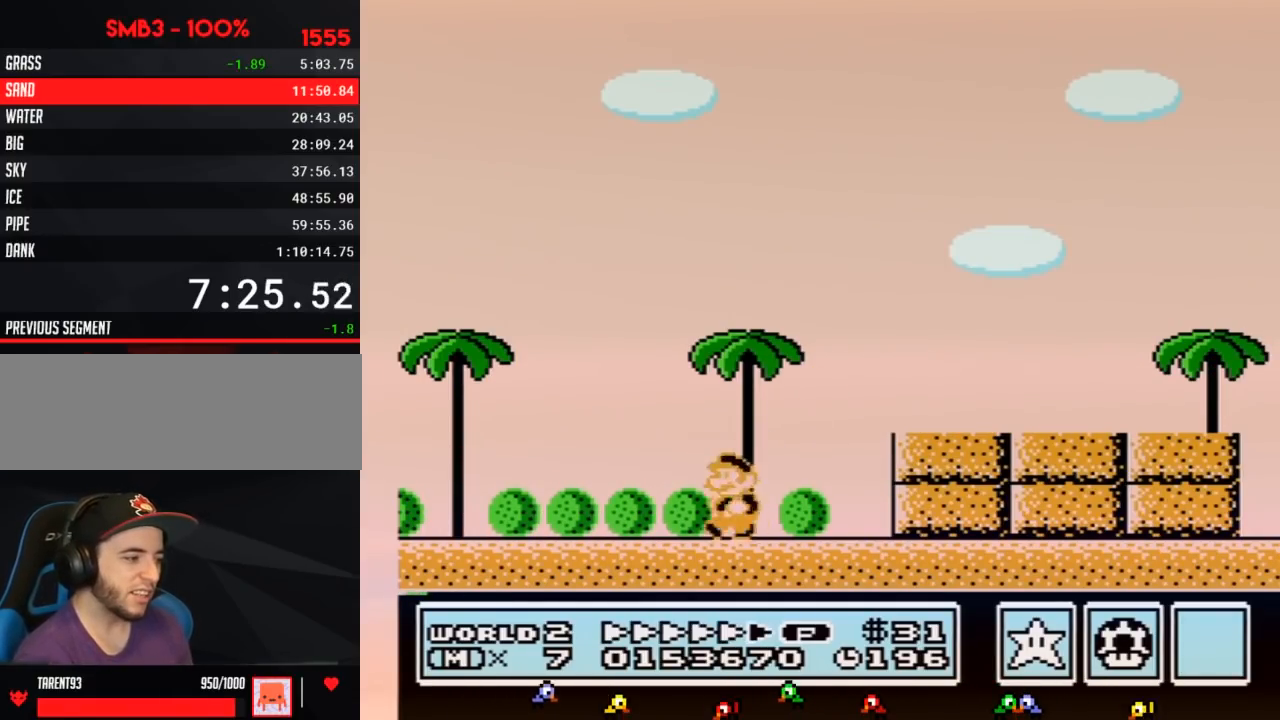
{"buttons": ["B", "DPAD_LEFT"], "events": []}
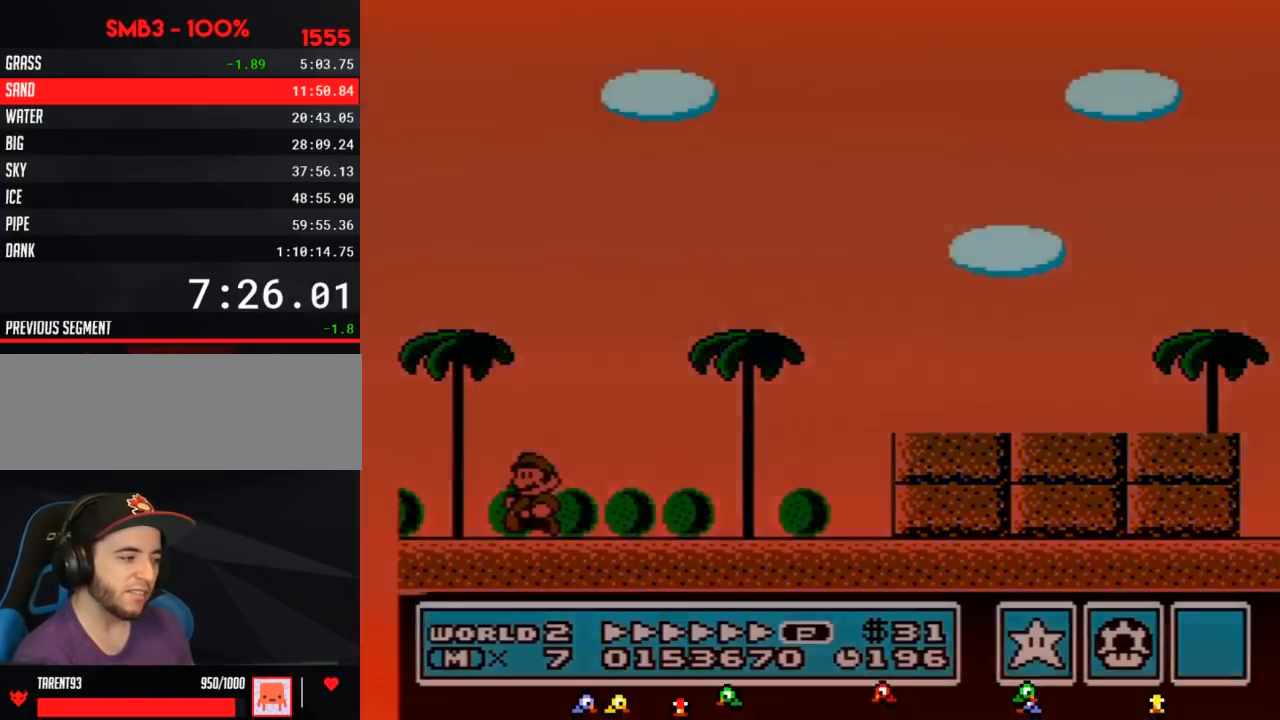
{"buttons": [], "events": [[83, "A", "down"], [383, "DPAD_LEFT", "up"], [483, "A", "up"], [483, "B", "up"]]}
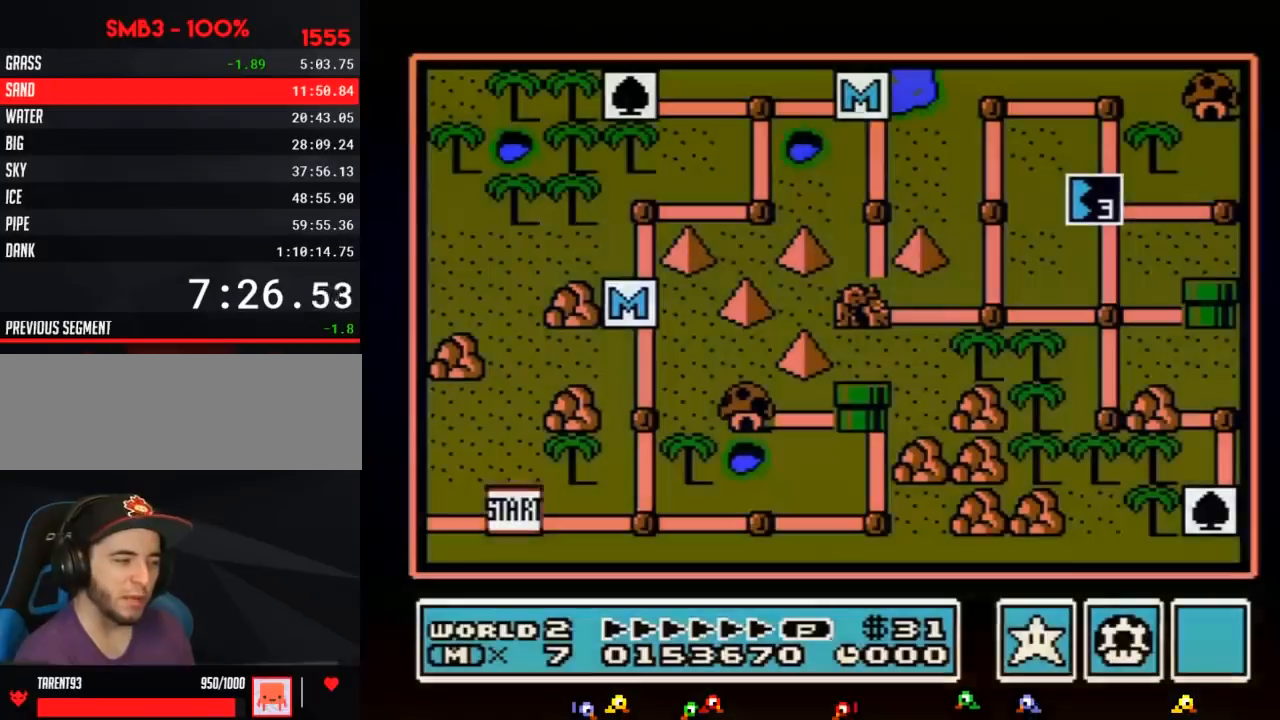
{"buttons": ["DPAD_DOWN"], "events": [[383, "DPAD_DOWN", "down"]]}